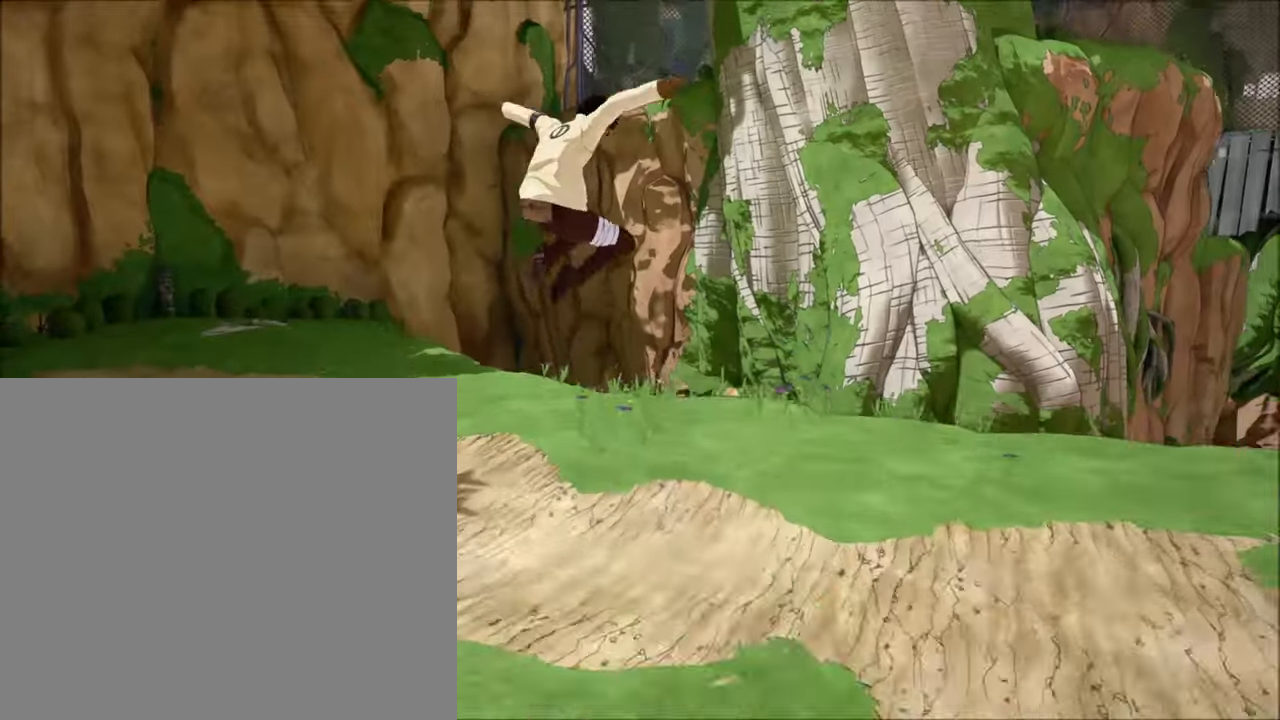
Gameplay with a controller (PlayStation layout); each line is a JSON object with the inputs held at the frame after it. "events" lists button and stick changes between this image and that frame as [ms after this image, input, new state], when the widget could be followed in between.
{"buttons": [], "left_stick": "center", "right_stick": "left", "events": [[233, "right_stick", "center"], [433, "right_stick", "left"], [500, "left_stick", "center"]]}
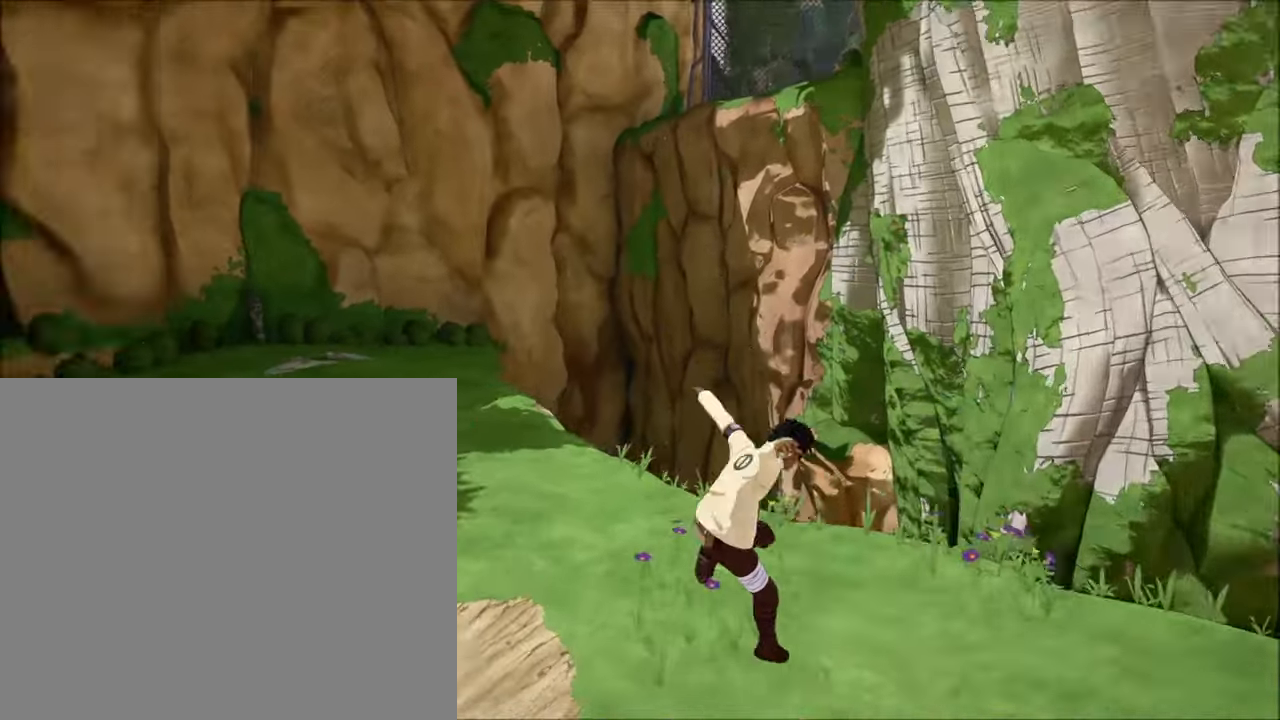
{"buttons": ["CROSS", "L1", "R2"], "left_stick": "left", "right_stick": "up-left", "events": [[133, "L1", "down"], [133, "R2", "down"], [133, "left_stick", "down-left"], [200, "CROSS", "down"], [200, "right_stick", "up-left"], [333, "CROSS", "up"], [333, "left_stick", "left"], [400, "CROSS", "down"]]}
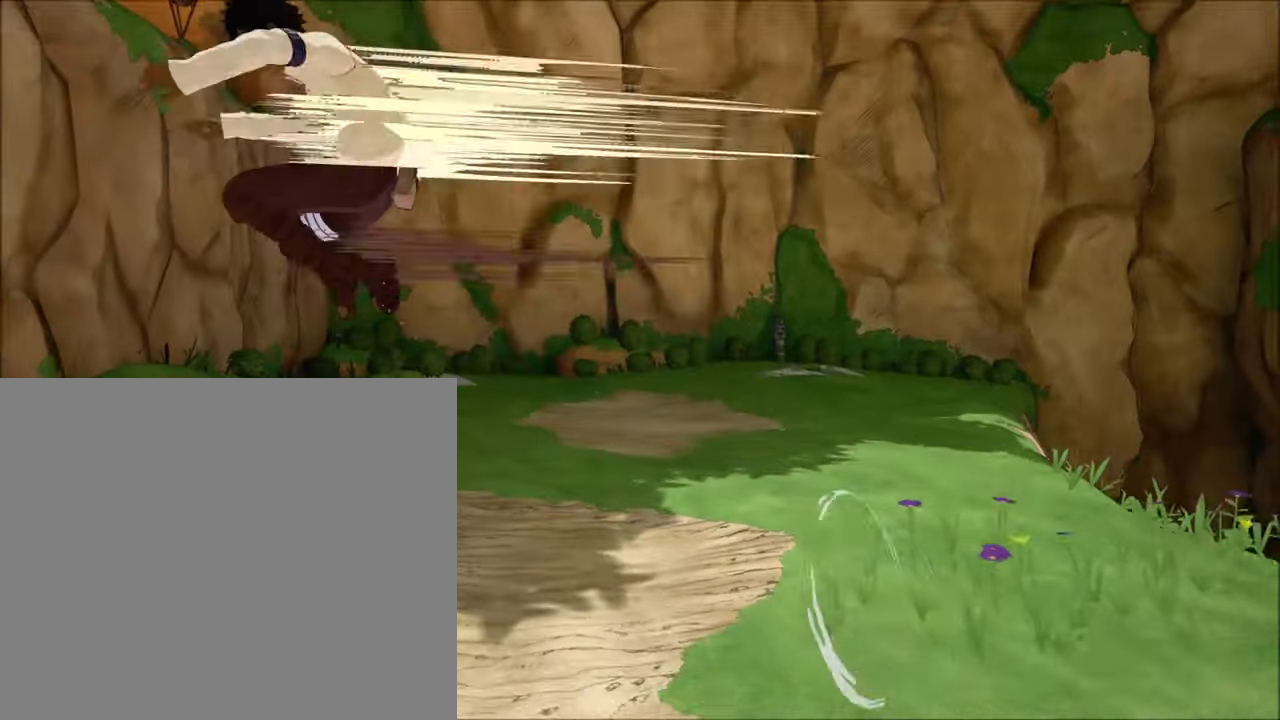
{"buttons": [], "left_stick": "right", "right_stick": "right", "events": [[33, "right_stick", "center"], [167, "CROSS", "up"], [167, "L1", "up"], [167, "R2", "up"], [167, "left_stick", "up-left"], [233, "right_stick", "right"], [433, "left_stick", "up-right"], [500, "left_stick", "right"]]}
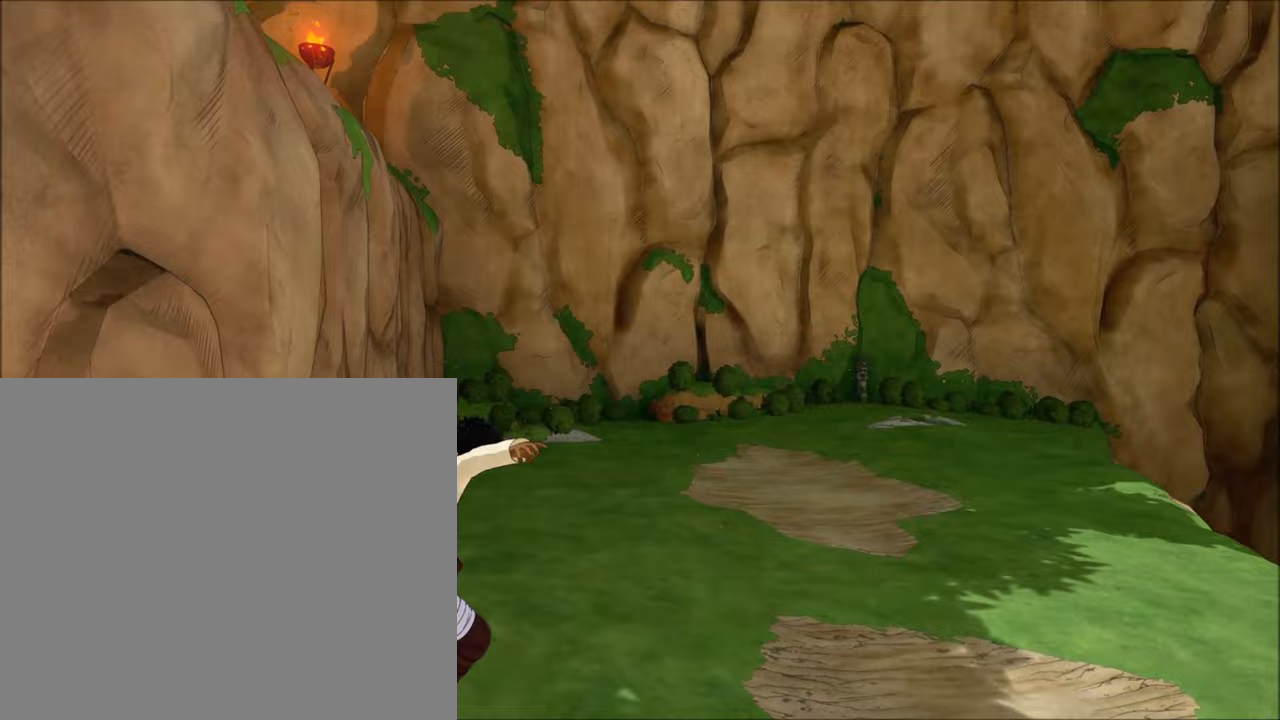
{"buttons": ["L1", "R2"], "left_stick": "right", "right_stick": "right", "events": [[200, "L1", "down"], [267, "CROSS", "down"], [267, "R2", "down"], [400, "CROSS", "up"]]}
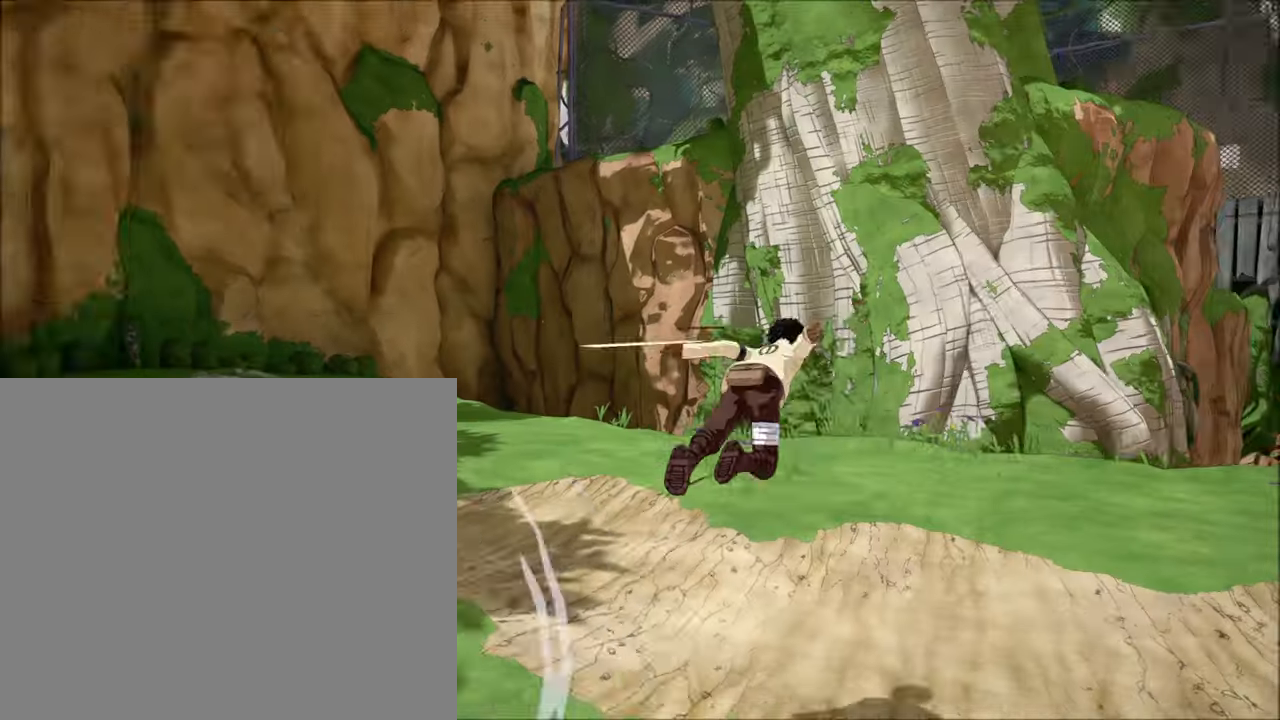
{"buttons": [], "left_stick": "down-left", "right_stick": "left", "events": [[33, "left_stick", "down-right"], [100, "CROSS", "down"], [100, "L1", "up"], [167, "R2", "up"], [200, "CROSS", "up"], [200, "left_stick", "down-left"], [267, "right_stick", "center"], [467, "right_stick", "left"]]}
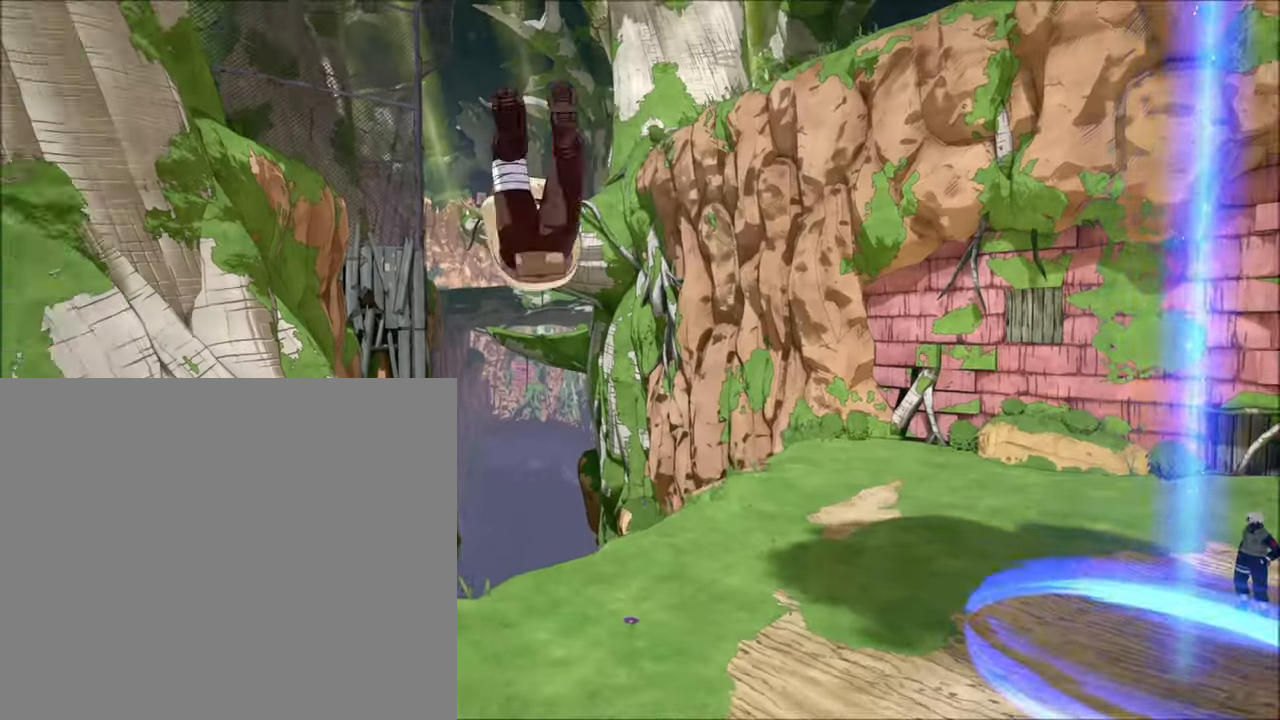
{"buttons": ["CROSS", "L1", "R2"], "left_stick": "up-left", "right_stick": "center", "events": [[33, "left_stick", "left"], [300, "left_stick", "up-left"], [433, "CROSS", "down"], [433, "L1", "down"], [500, "R2", "down"], [500, "right_stick", "center"]]}
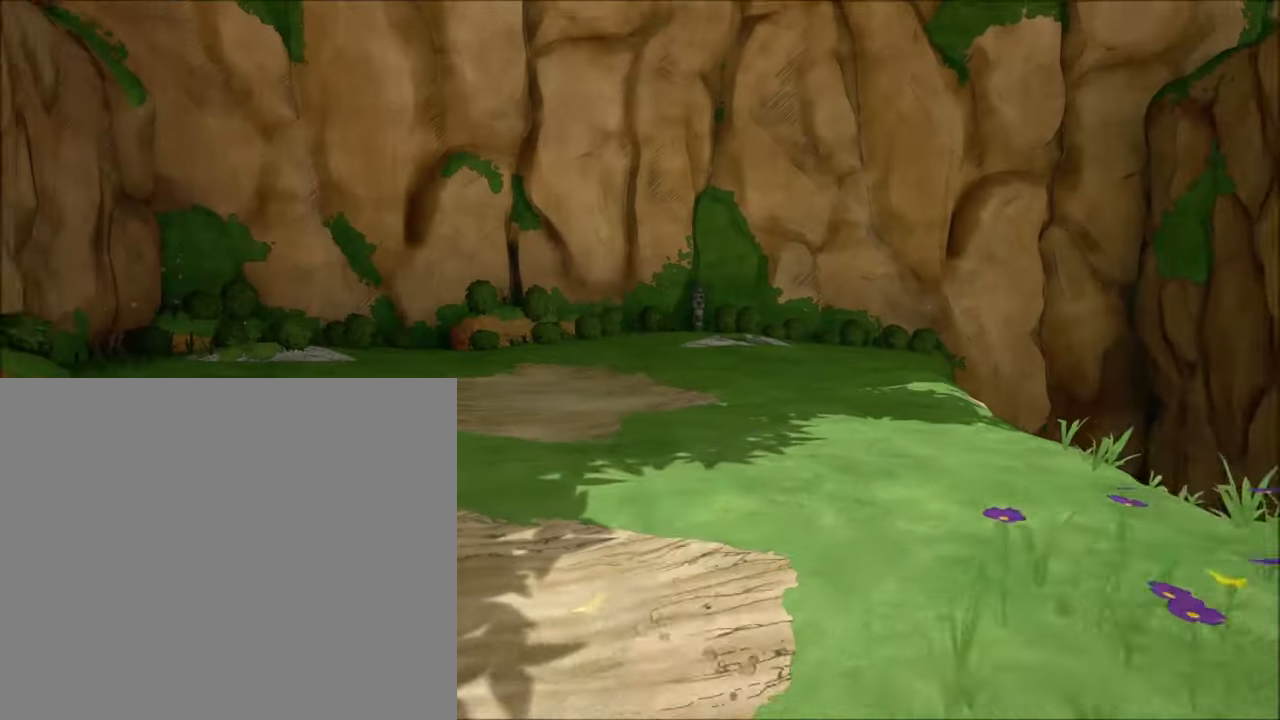
{"buttons": [], "left_stick": "up", "right_stick": "right", "events": [[67, "CROSS", "up"], [133, "CROSS", "down"], [333, "L1", "up"], [333, "R2", "up"], [467, "CROSS", "up"], [467, "left_stick", "up"], [467, "right_stick", "right"]]}
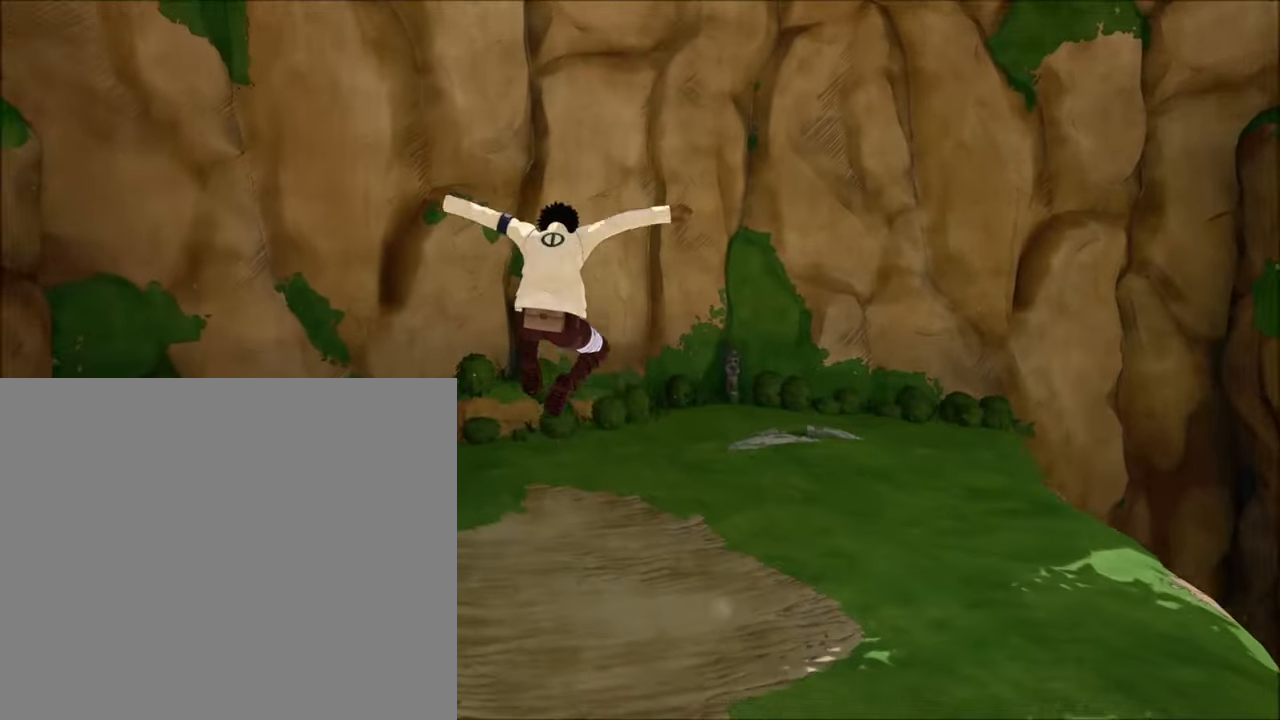
{"buttons": ["L1"], "left_stick": "down-right", "right_stick": "center", "events": [[167, "left_stick", "center"], [367, "left_stick", "down-right"], [433, "right_stick", "center"], [500, "L1", "down"]]}
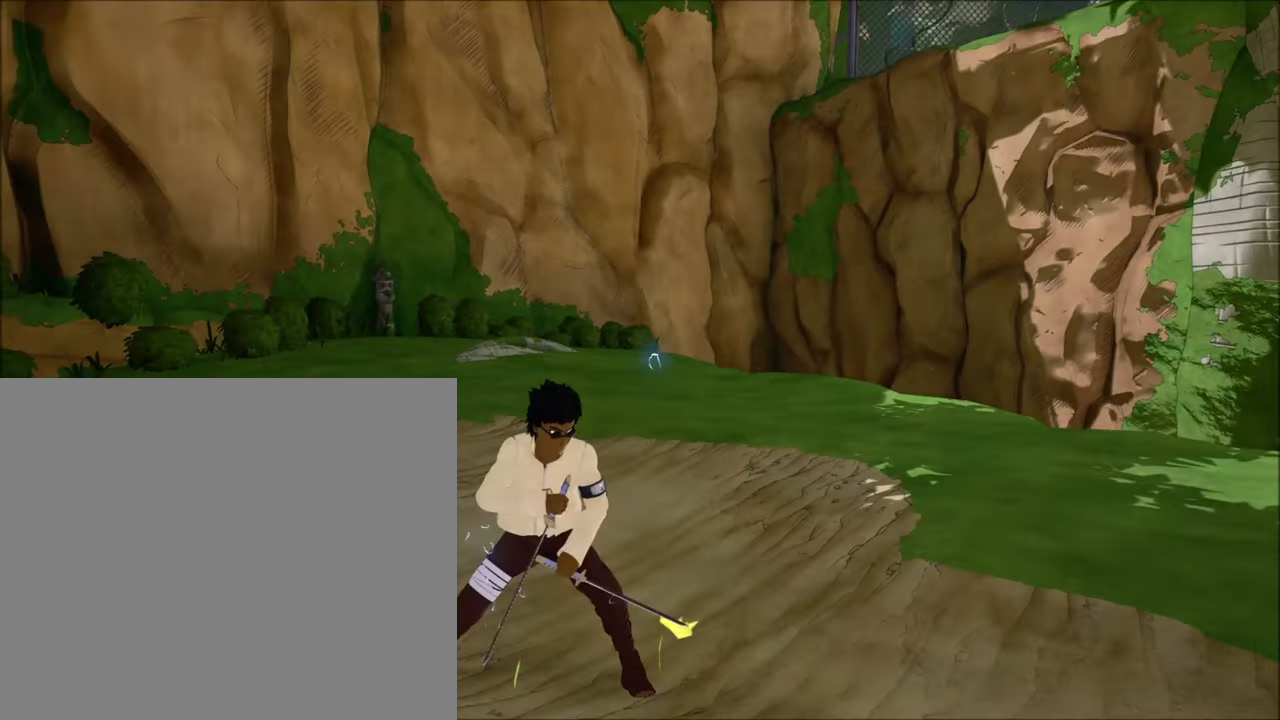
{"buttons": ["CROSS"], "left_stick": "up", "right_stick": "center", "events": [[67, "CROSS", "down"], [67, "R2", "down"], [67, "right_stick", "left"], [133, "CROSS", "up"], [200, "left_stick", "down-left"], [267, "CROSS", "down"], [400, "L1", "up"], [400, "R2", "up"], [400, "left_stick", "up-left"], [400, "right_stick", "center"], [467, "left_stick", "up"]]}
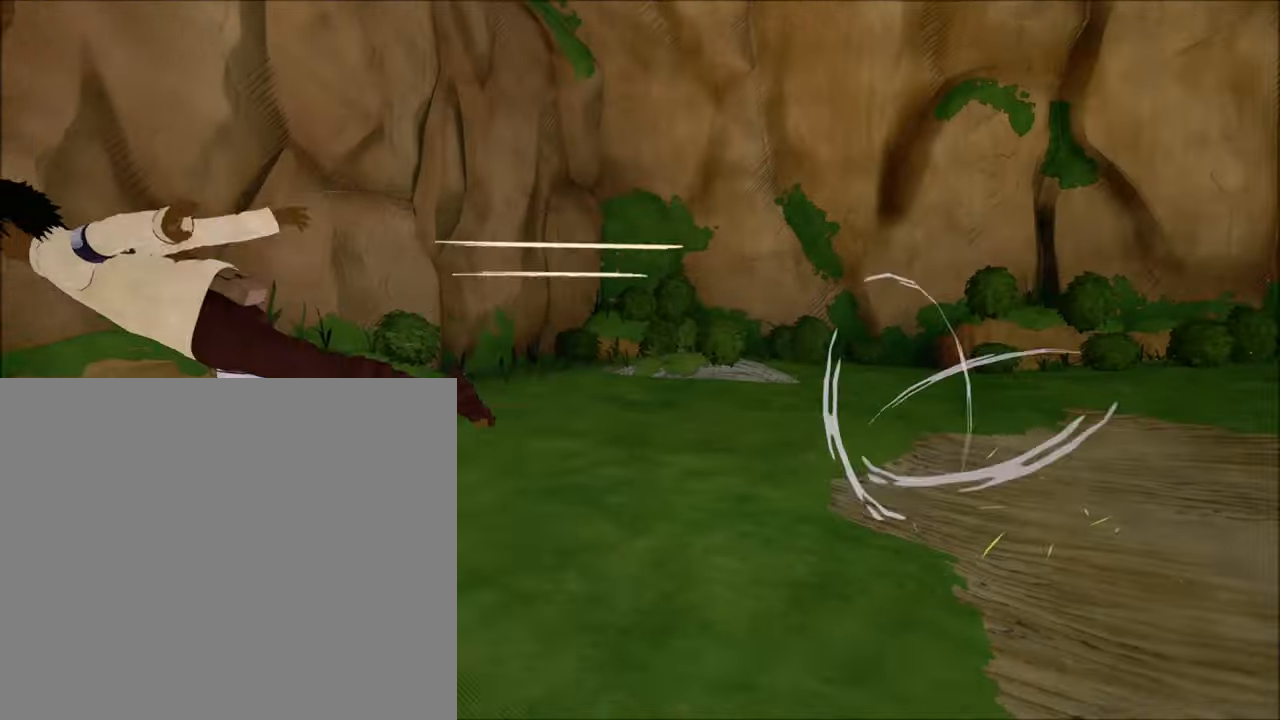
{"buttons": ["L1", "R2"], "left_stick": "down-right", "right_stick": "center", "events": [[33, "CROSS", "up"], [100, "left_stick", "up-right"], [100, "right_stick", "right"], [233, "left_stick", "right"], [367, "L1", "down"], [367, "left_stick", "down-right"], [433, "CROSS", "down"], [433, "R2", "down"], [500, "CROSS", "up"], [500, "right_stick", "center"]]}
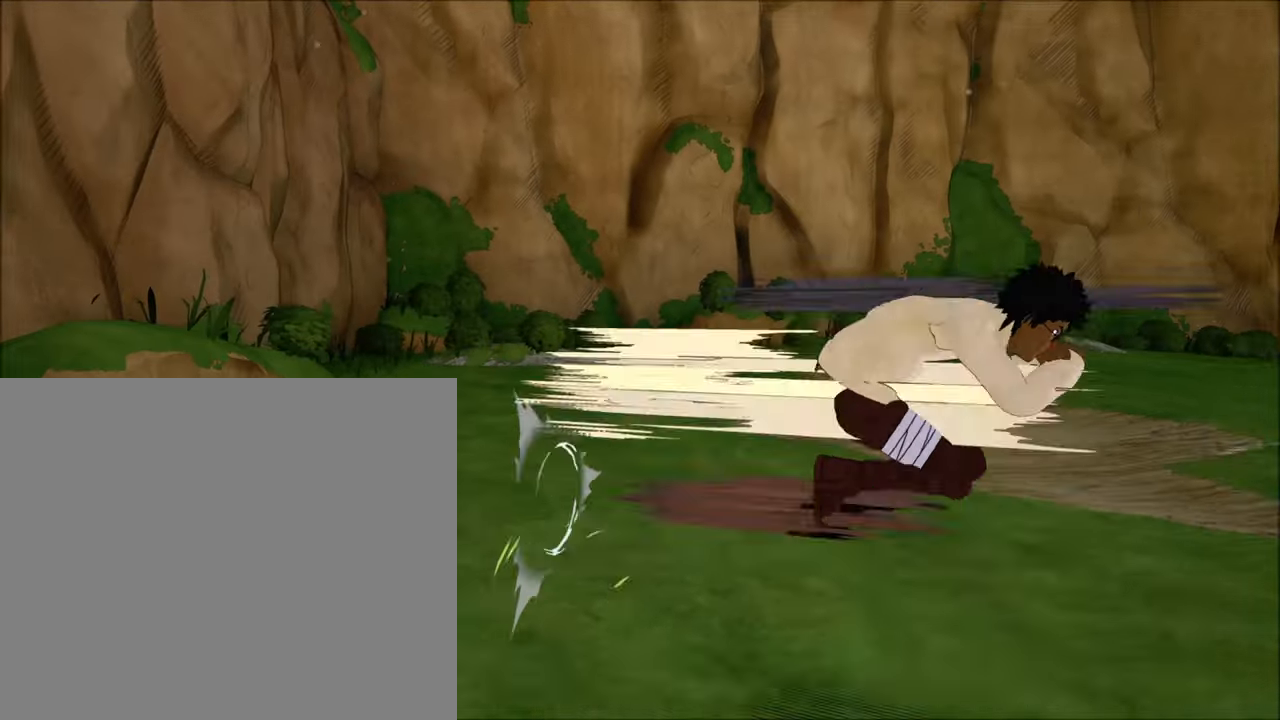
{"buttons": [], "left_stick": "up-left", "right_stick": "left", "events": [[33, "CROSS", "down"], [33, "left_stick", "down"], [167, "CROSS", "up"], [167, "L1", "up"], [167, "left_stick", "down-left"], [167, "right_stick", "left"], [233, "R2", "up"], [300, "left_stick", "left"], [500, "left_stick", "up-left"]]}
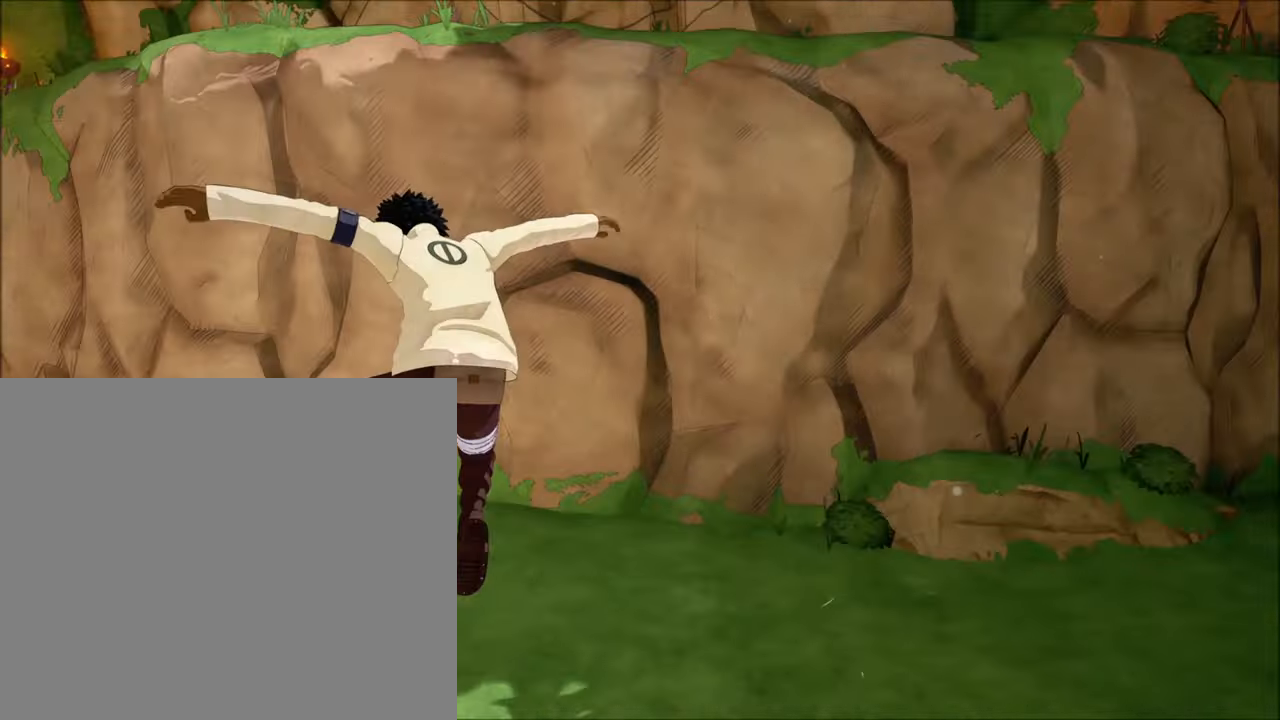
{"buttons": ["CROSS", "L1", "R2"], "left_stick": "down-right", "right_stick": "right", "events": [[200, "right_stick", "center"], [267, "left_stick", "up-right"], [333, "left_stick", "center"], [333, "right_stick", "right"], [467, "CROSS", "down"], [467, "L1", "down"], [467, "R2", "down"], [467, "left_stick", "down-right"]]}
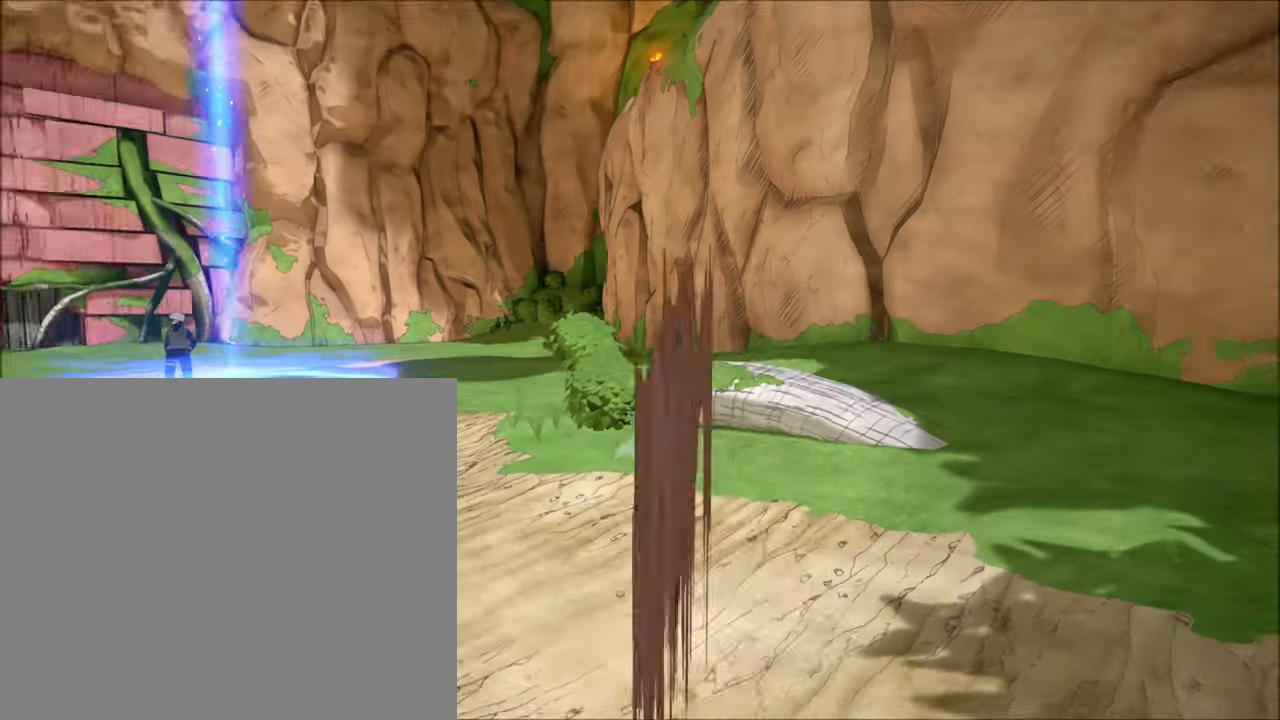
{"buttons": [], "left_stick": "down-left", "right_stick": "right", "events": [[33, "CROSS", "up"], [100, "CROSS", "down"], [233, "CROSS", "up"], [233, "L1", "up"], [300, "R2", "up"], [367, "left_stick", "down-left"]]}
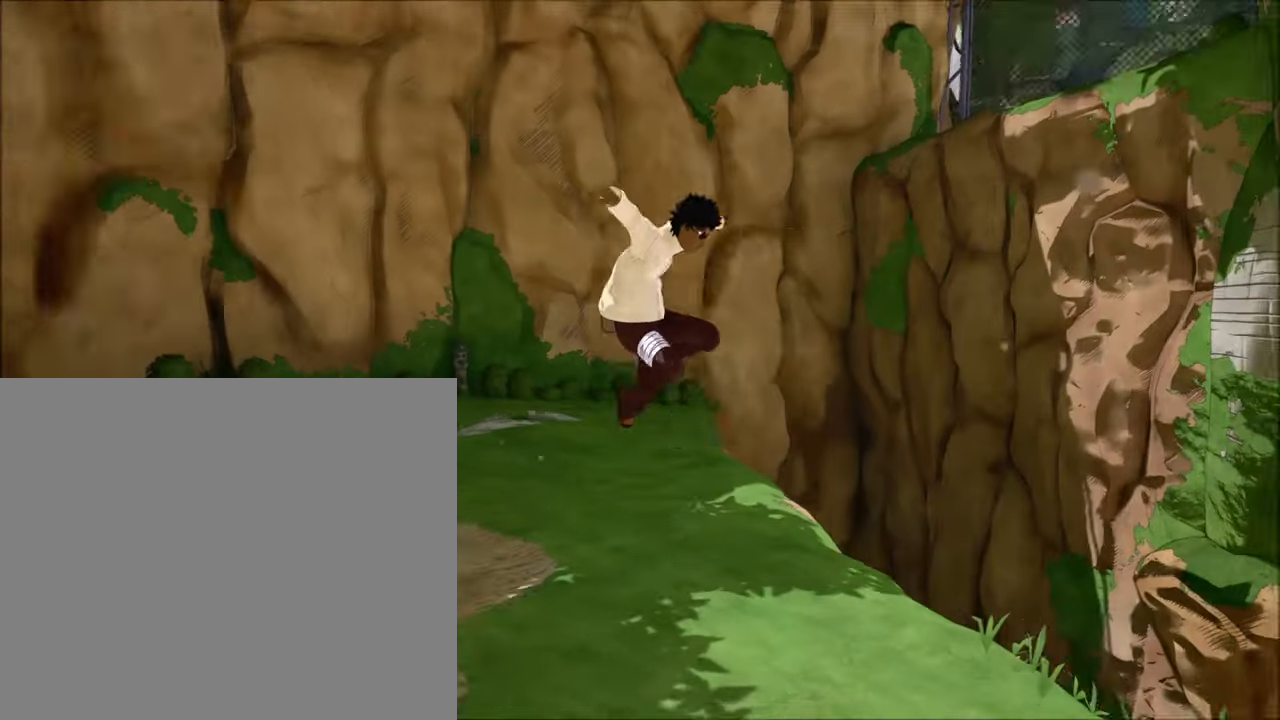
{"buttons": ["CROSS", "L1", "R2"], "left_stick": "up-right", "right_stick": "center", "events": [[67, "right_stick", "down-right"], [117, "left_stick", "left"], [200, "right_stick", "left"], [333, "left_stick", "up"], [400, "L1", "down"], [400, "R2", "down"], [467, "CROSS", "down"], [467, "left_stick", "up-right"], [467, "right_stick", "center"]]}
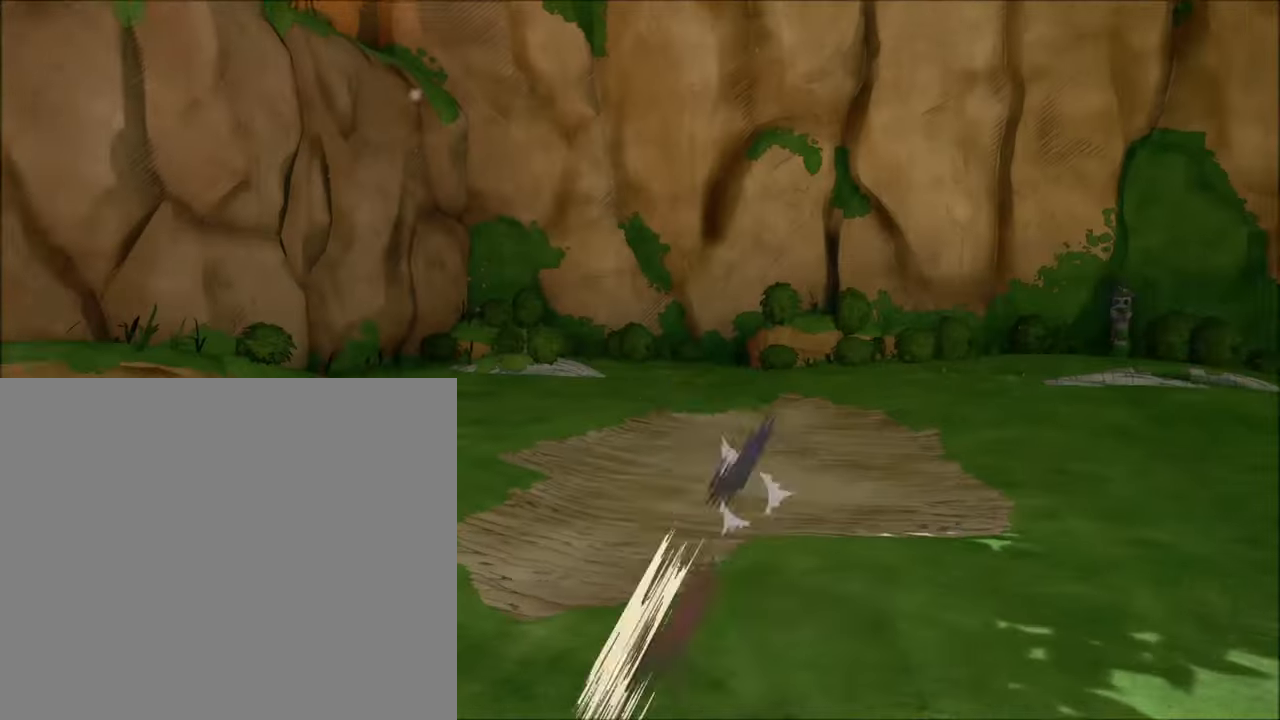
{"buttons": [], "left_stick": "down-right", "right_stick": "center", "events": [[100, "CROSS", "up"], [133, "CROSS", "down"], [200, "CROSS", "up"], [200, "L1", "up"], [267, "R2", "up"], [267, "right_stick", "right"], [400, "left_stick", "down-right"], [400, "right_stick", "center"]]}
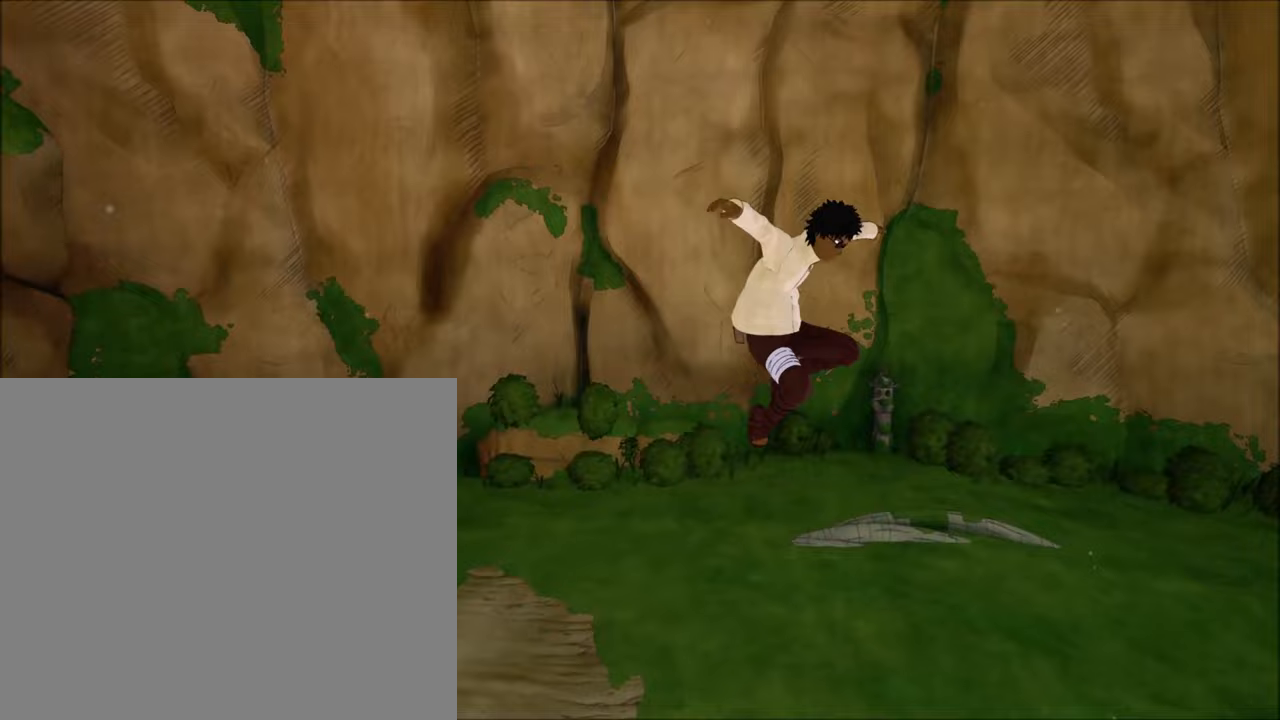
{"buttons": ["CROSS", "L1", "R2"], "left_stick": "up", "right_stick": "center", "events": [[33, "left_stick", "down-left"], [33, "right_stick", "left"], [167, "left_stick", "left"], [367, "left_stick", "up"], [433, "L1", "down"], [433, "R2", "down"], [500, "CROSS", "down"], [500, "right_stick", "center"]]}
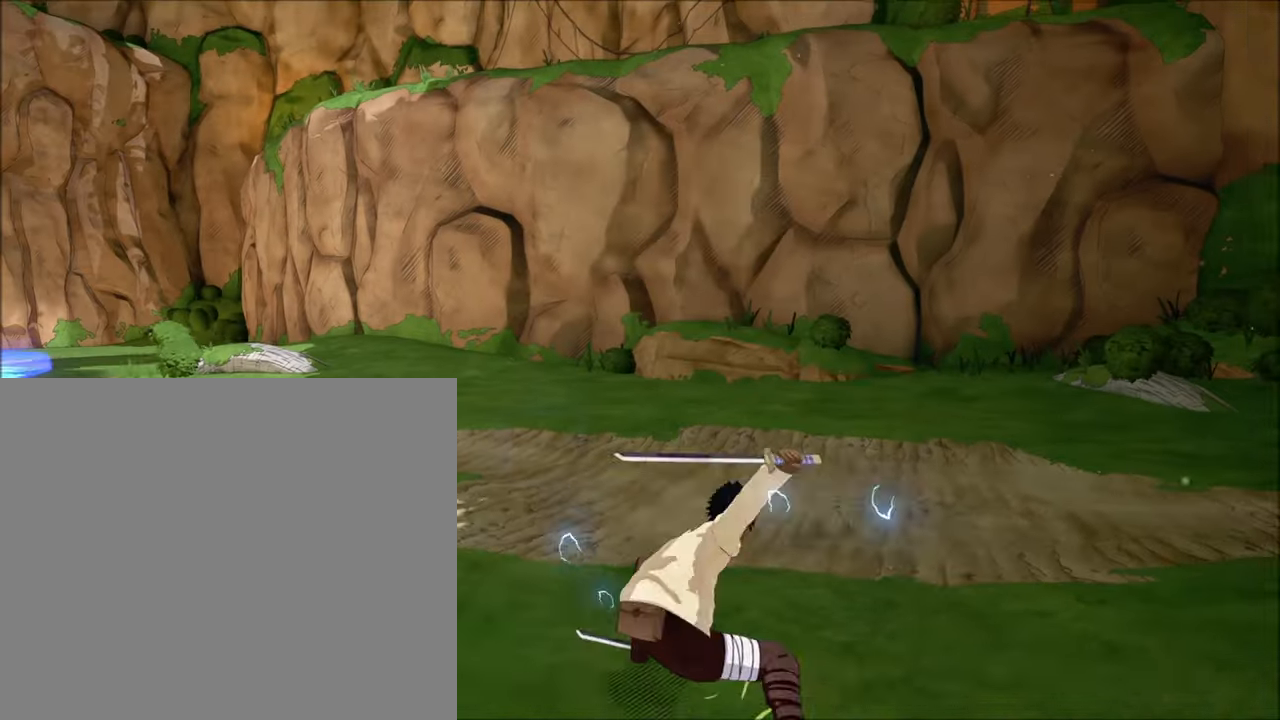
{"buttons": [], "left_stick": "up", "right_stick": "center", "events": [[67, "CROSS", "up"], [133, "CROSS", "down"], [200, "CROSS", "up"], [267, "CROSS", "down"], [267, "L1", "up"], [333, "R2", "up"], [367, "CROSS", "up"]]}
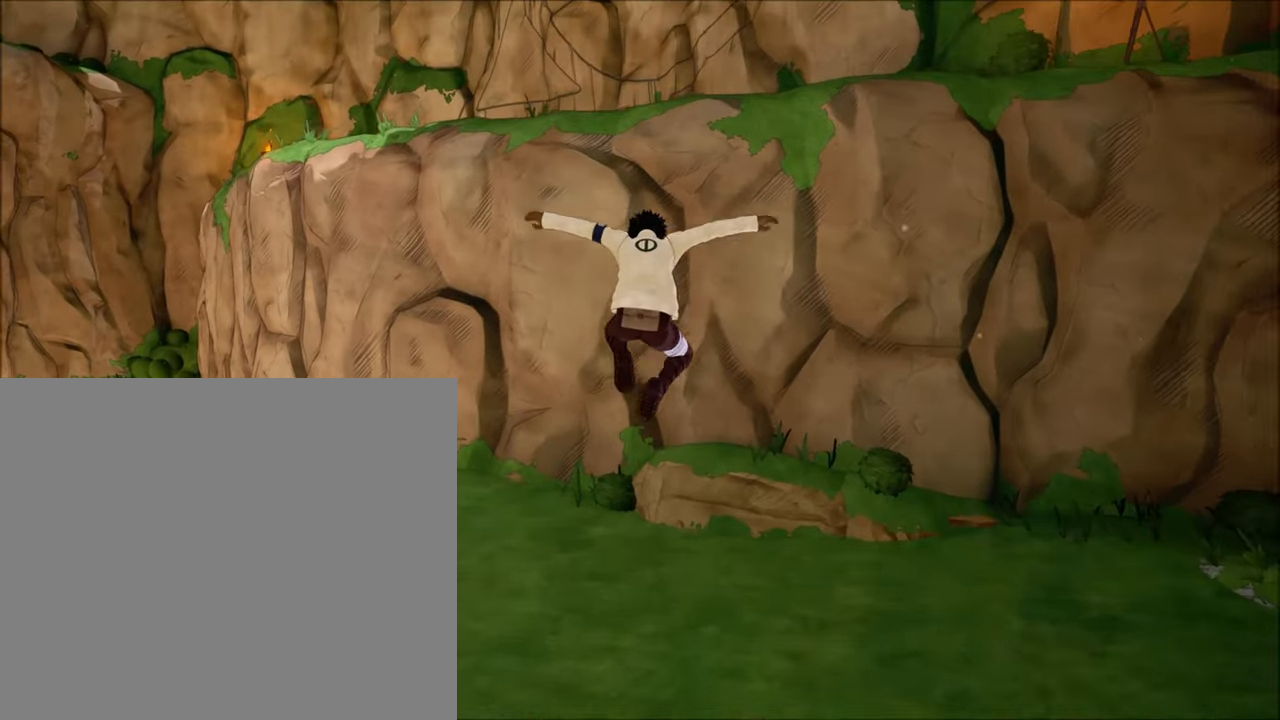
{"buttons": ["CROSS", "R2"], "left_stick": "up-left", "right_stick": "left", "events": [[133, "left_stick", "up-left"], [200, "right_stick", "left"], [467, "CROSS", "down"], [467, "R2", "down"]]}
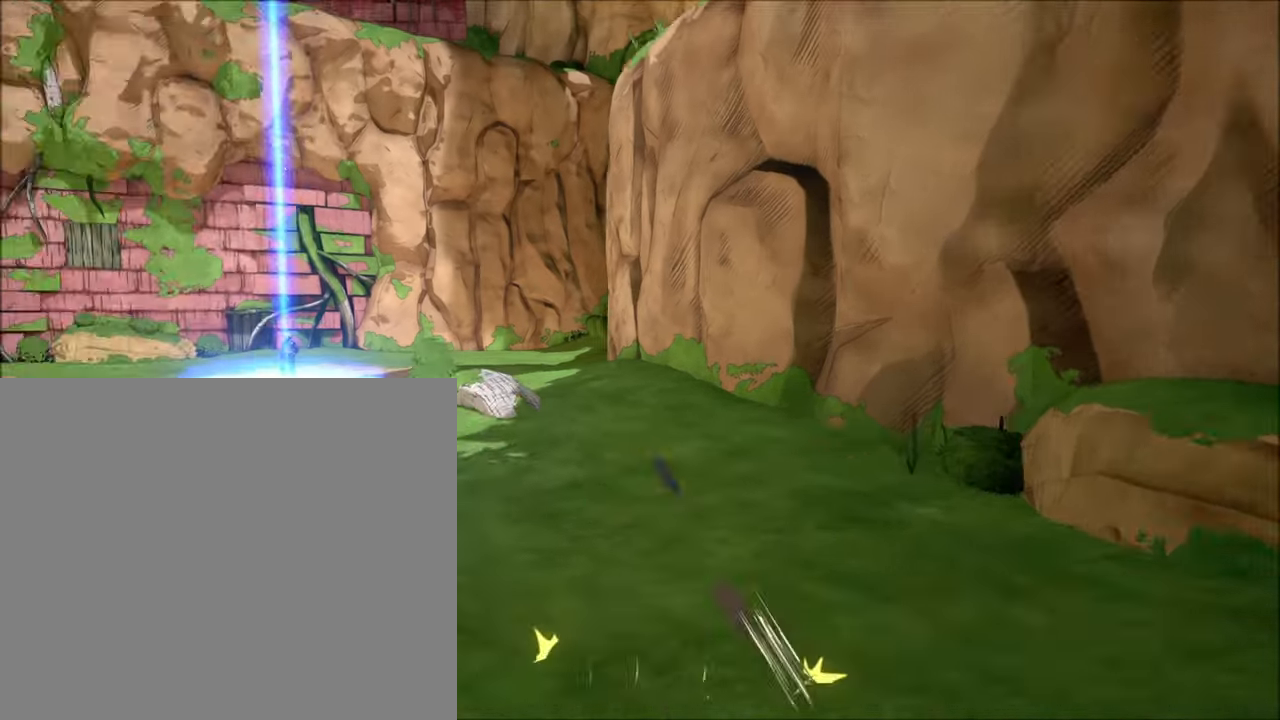
{"buttons": [], "left_stick": "up", "right_stick": "center", "events": [[33, "L1", "down"], [100, "CROSS", "up"], [167, "CROSS", "down"], [167, "right_stick", "center"], [300, "CROSS", "up"], [300, "L1", "up"], [300, "R2", "up"], [300, "left_stick", "up"]]}
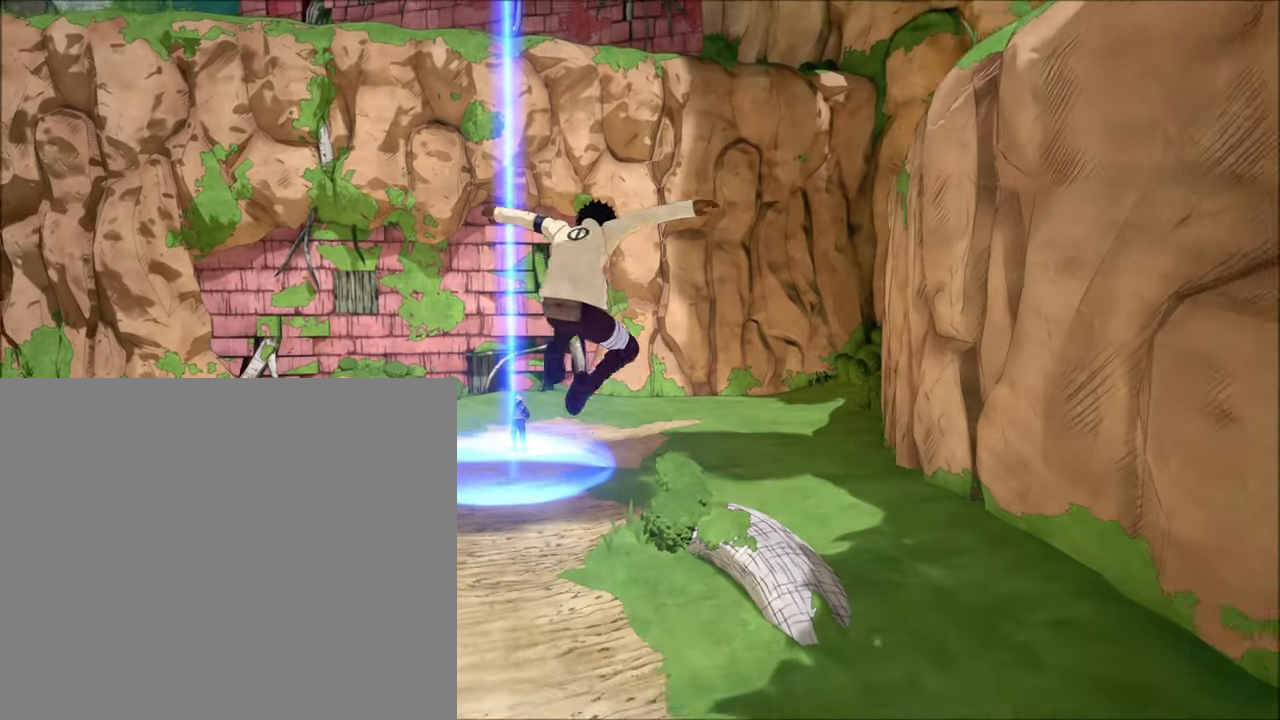
{"buttons": ["L1"], "left_stick": "down", "right_stick": "left", "events": [[133, "right_stick", "right"], [267, "left_stick", "up-right"], [400, "left_stick", "center"], [400, "right_stick", "center"], [467, "L1", "down"], [467, "left_stick", "down"], [467, "right_stick", "left"]]}
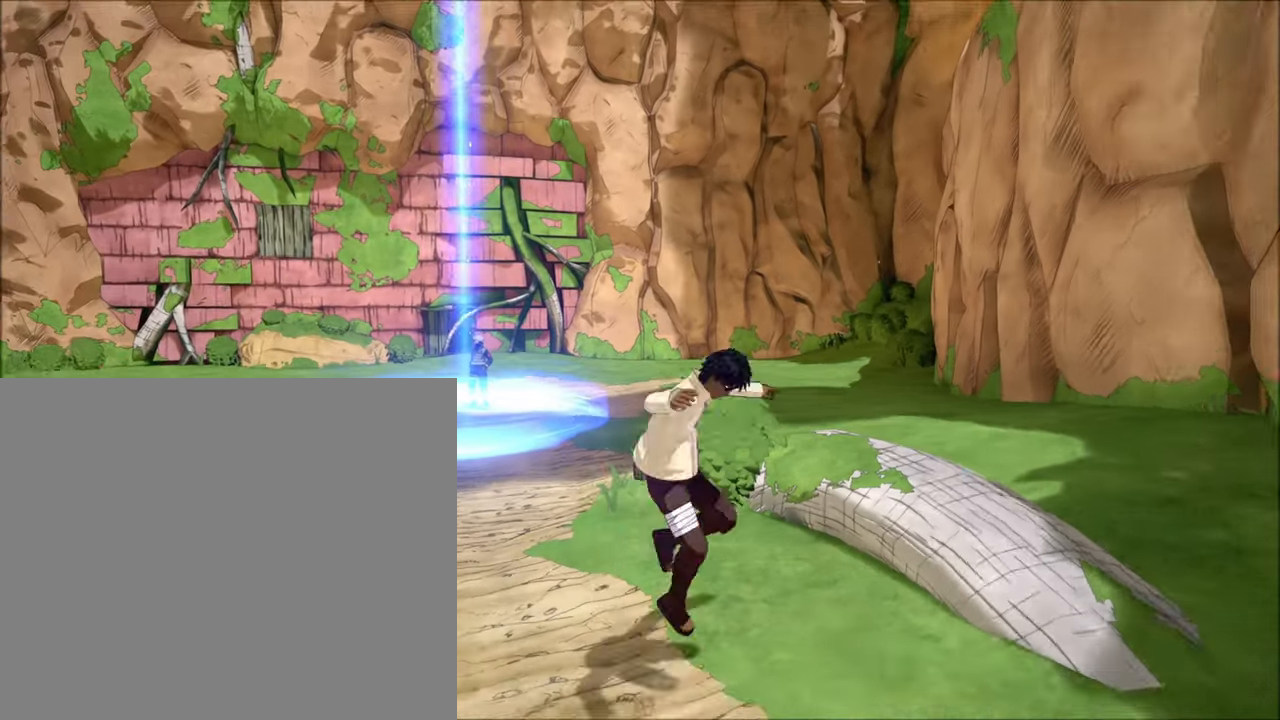
{"buttons": [], "left_stick": "up", "right_stick": "center", "events": [[33, "CROSS", "down"], [33, "R2", "down"], [33, "left_stick", "down-left"], [100, "CROSS", "up"], [167, "CROSS", "down"], [200, "left_stick", "left"], [267, "CROSS", "up"], [333, "L1", "up"], [333, "right_stick", "center"], [400, "R2", "up"], [400, "left_stick", "up"]]}